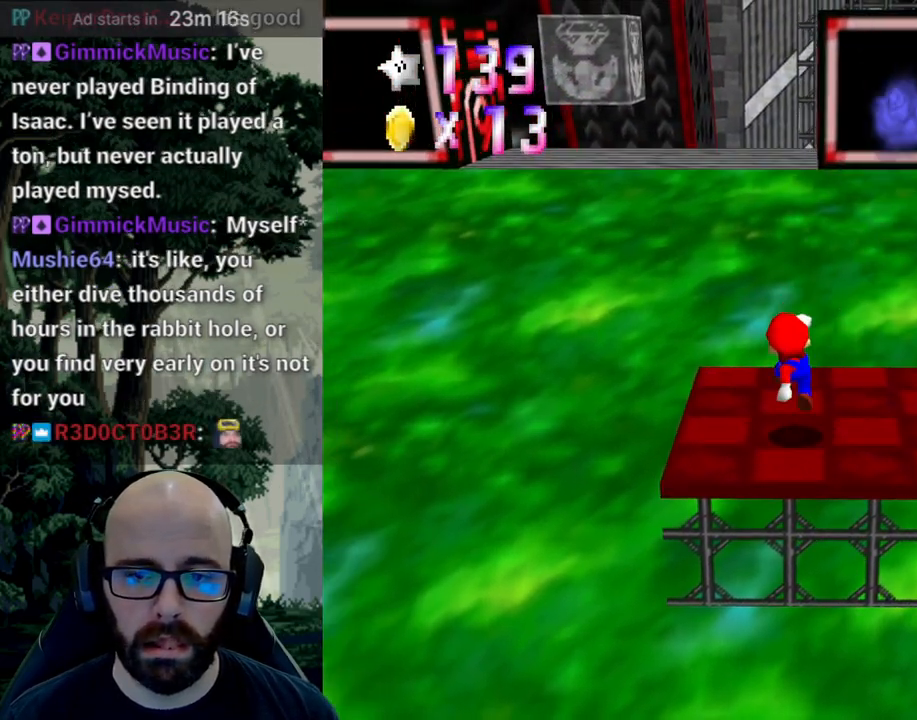
Gameplay with a controller (Xbox layout); each line is a JSON object with the inputs held at the frame after it. "events" lists button and stick changes between this image and that frame as [ms after this image, input, new state], when the widget could be followed in between. Not read: B DPAD_DOWN DPAD_LEFT DPAD_RIGHT DPAD_UP L1 L2 L3 R1 R2 R3 SELECT START Y.
{"buttons": [], "left_stick": "up-left", "right_stick": "center", "events": [[133, "left_stick", "up"], [183, "A", "down"], [350, "A", "up"], [383, "left_stick", "up-left"]]}
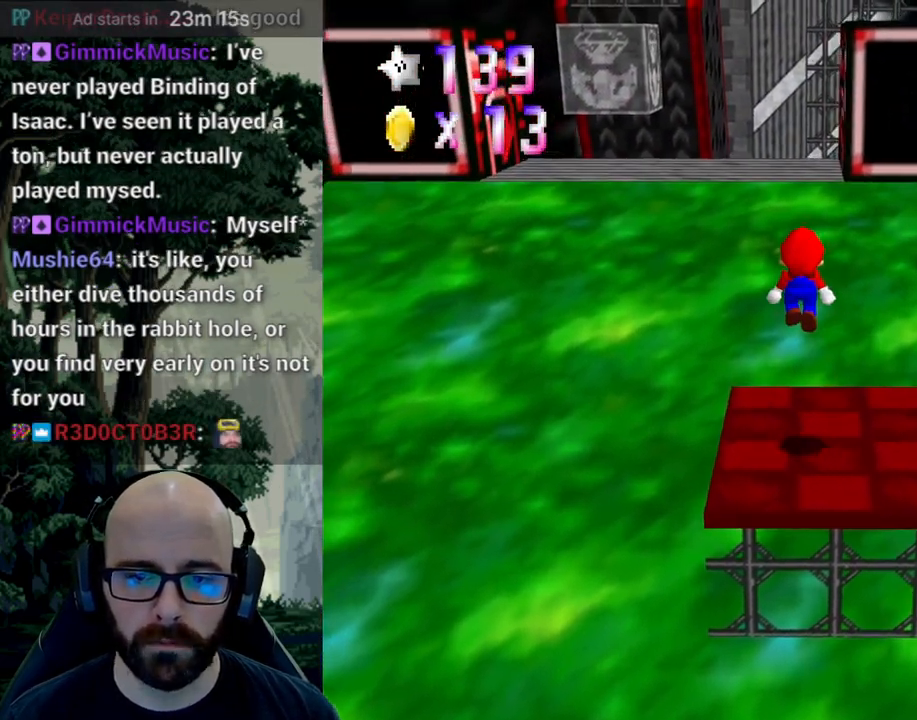
{"buttons": ["A"], "left_stick": "up", "right_stick": "center"}
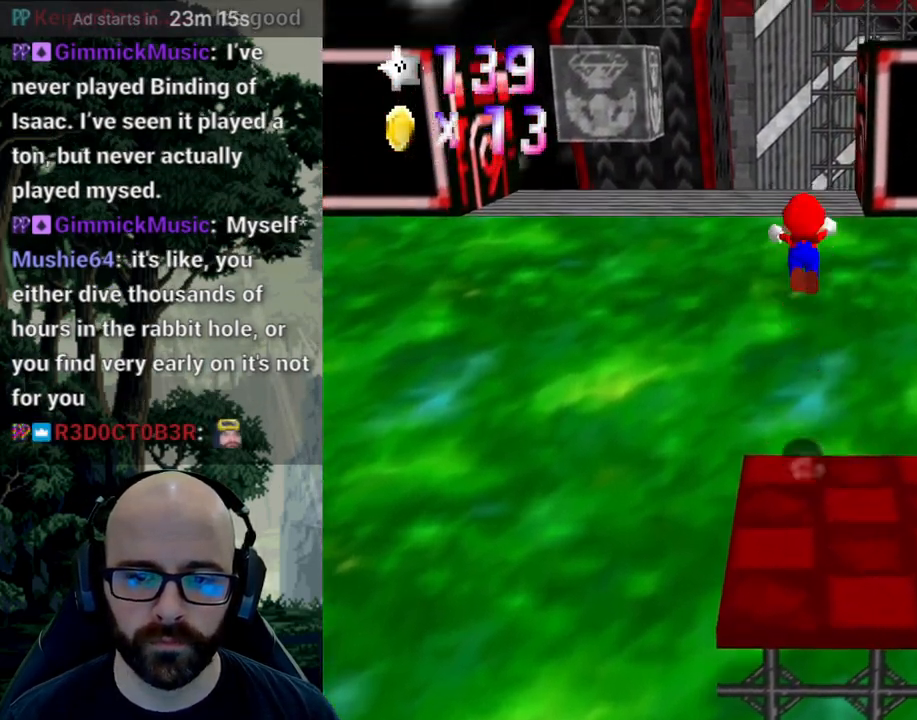
{"buttons": ["A"], "left_stick": "up-left", "right_stick": "center", "events": [[167, "X", "down"], [200, "X", "up"], [233, "left_stick", "up-left"]]}
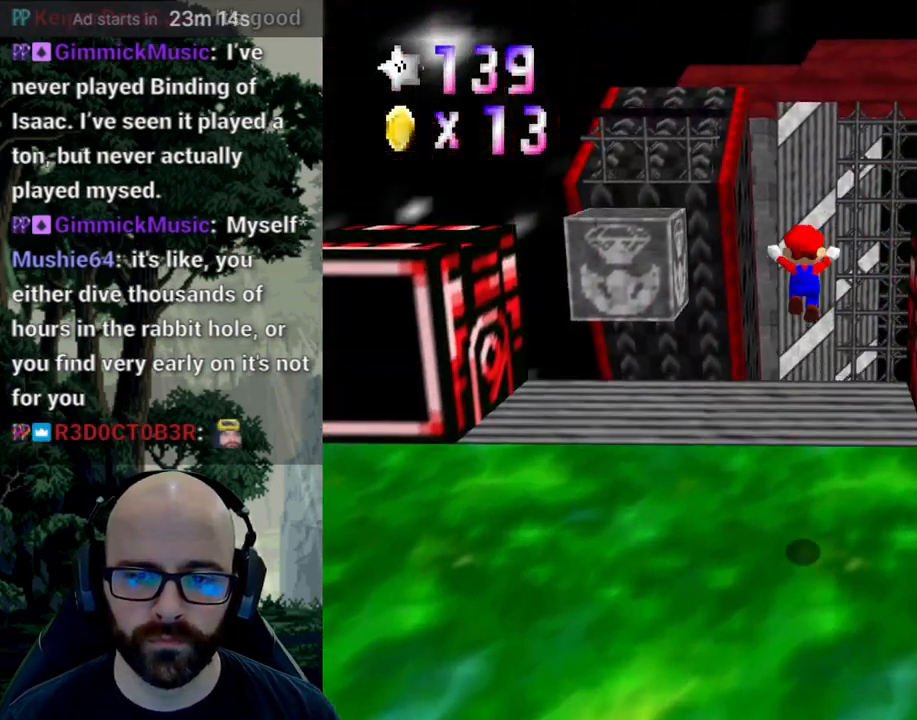
{"buttons": [], "left_stick": "center", "right_stick": "center", "events": [[183, "A", "up"], [217, "left_stick", "down-left"], [317, "left_stick", "center"]]}
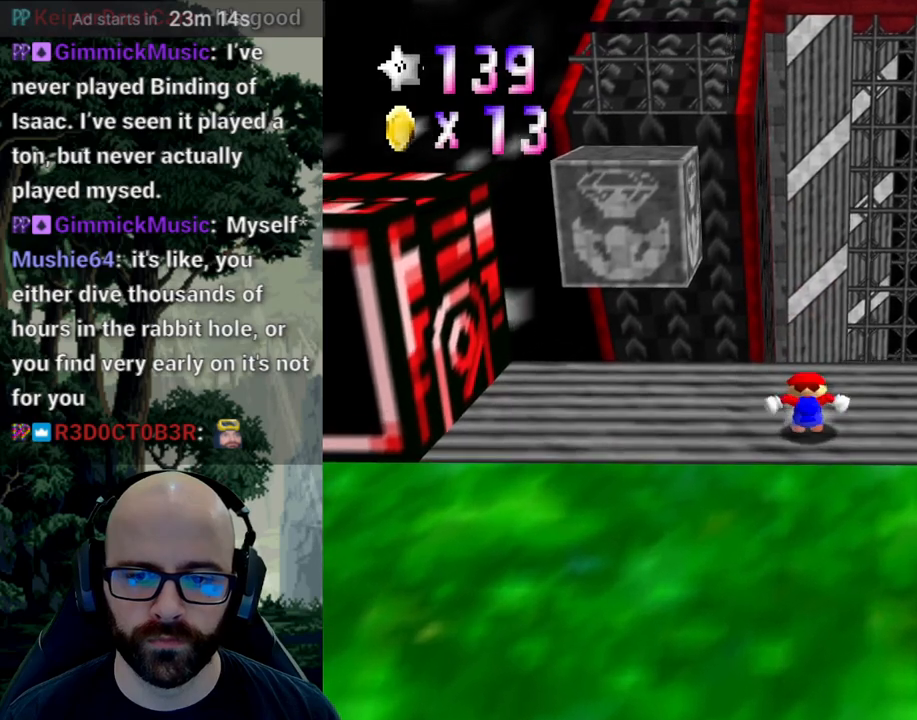
{"buttons": [], "left_stick": "up-left", "right_stick": "center", "events": [[100, "left_stick", "left"], [317, "left_stick", "up-left"]]}
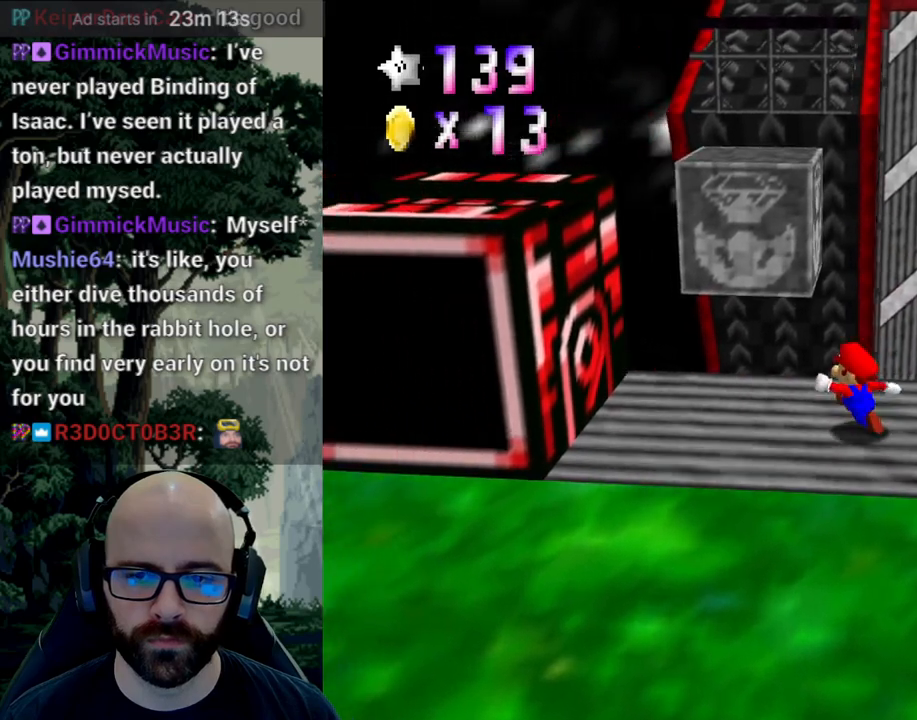
{"buttons": [], "left_stick": "up", "right_stick": "center", "events": [[33, "X", "down"], [167, "X", "up"], [200, "left_stick", "down-left"], [350, "left_stick", "down-right"], [400, "left_stick", "up-right"], [450, "left_stick", "up"]]}
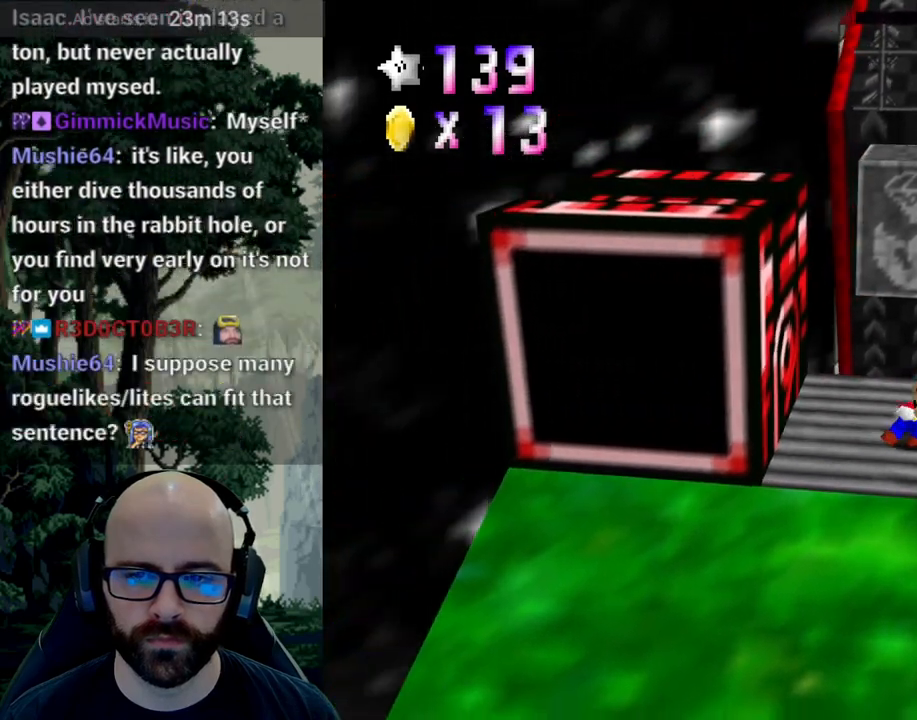
{"buttons": ["A"], "left_stick": "up", "right_stick": "center", "events": [[17, "A", "down"], [133, "right_stick", "down"], [200, "right_stick", "center"]]}
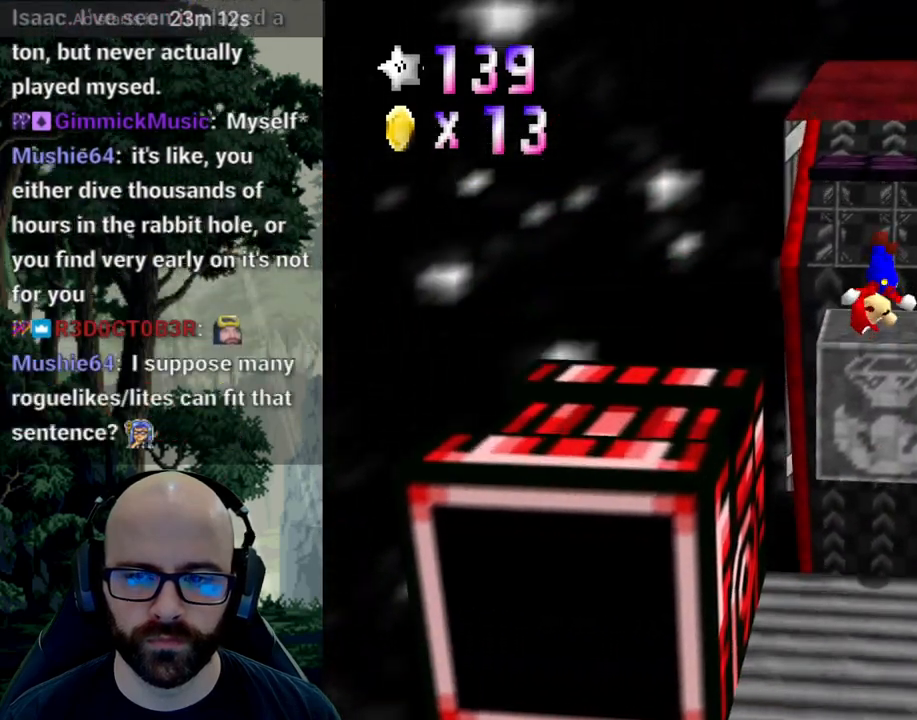
{"buttons": ["A"], "left_stick": "center", "right_stick": "center", "events": [[83, "left_stick", "up-right"], [117, "A", "up"], [217, "left_stick", "up"], [317, "left_stick", "center"], [367, "left_stick", "down"], [417, "left_stick", "center"], [467, "A", "down"]]}
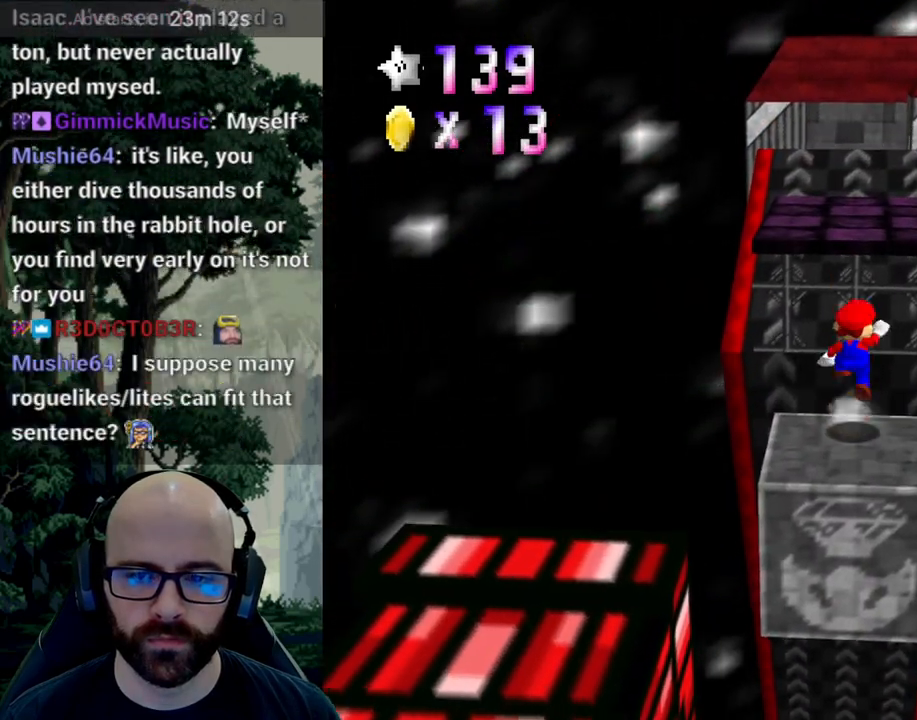
{"buttons": [], "left_stick": "center", "right_stick": "center", "events": [[117, "left_stick", "down-left"], [233, "left_stick", "center"], [300, "left_stick", "down"], [350, "A", "up"], [383, "left_stick", "center"], [400, "X", "down"], [467, "X", "up"]]}
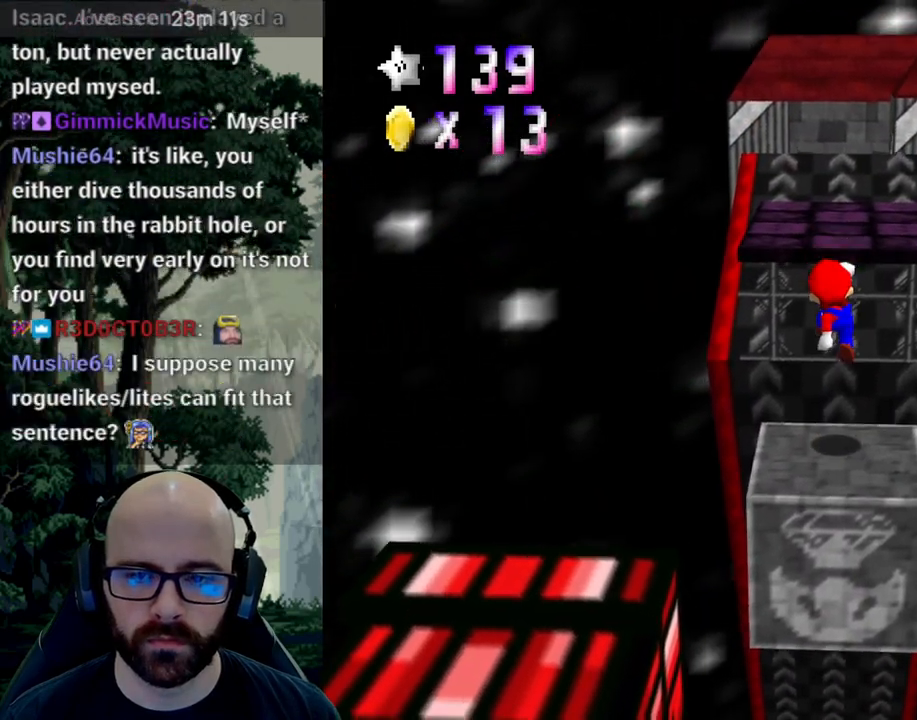
{"buttons": [], "left_stick": "center", "right_stick": "center", "events": [[17, "right_stick", "right"], [167, "right_stick", "center"], [217, "right_stick", "right"], [333, "right_stick", "center"]]}
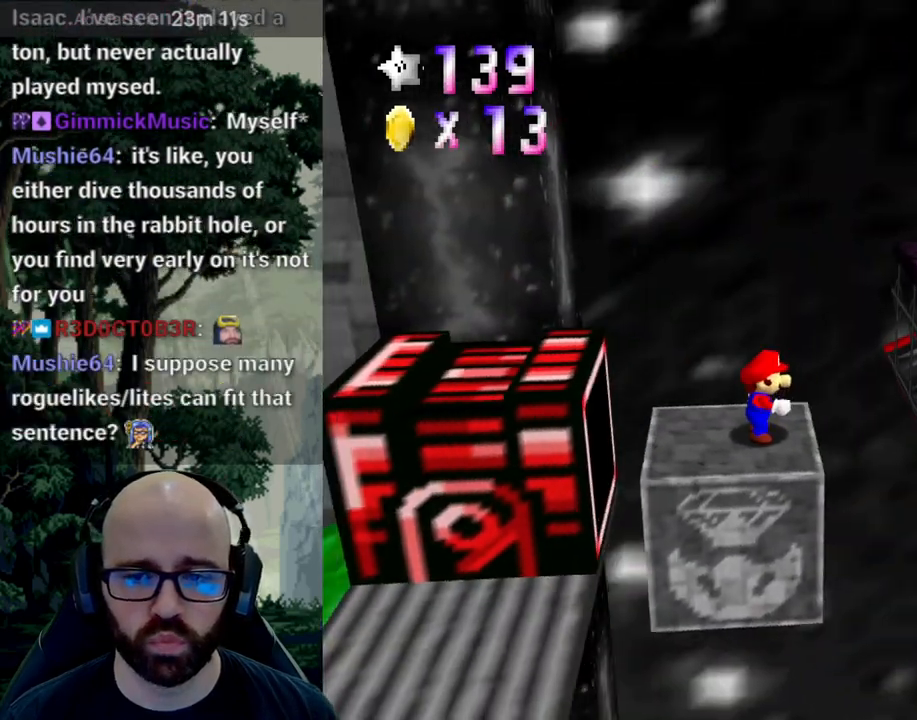
{"buttons": [], "left_stick": "right", "right_stick": "center", "events": [[17, "A", "down"], [117, "A", "up"], [150, "left_stick", "left"], [333, "left_stick", "right"]]}
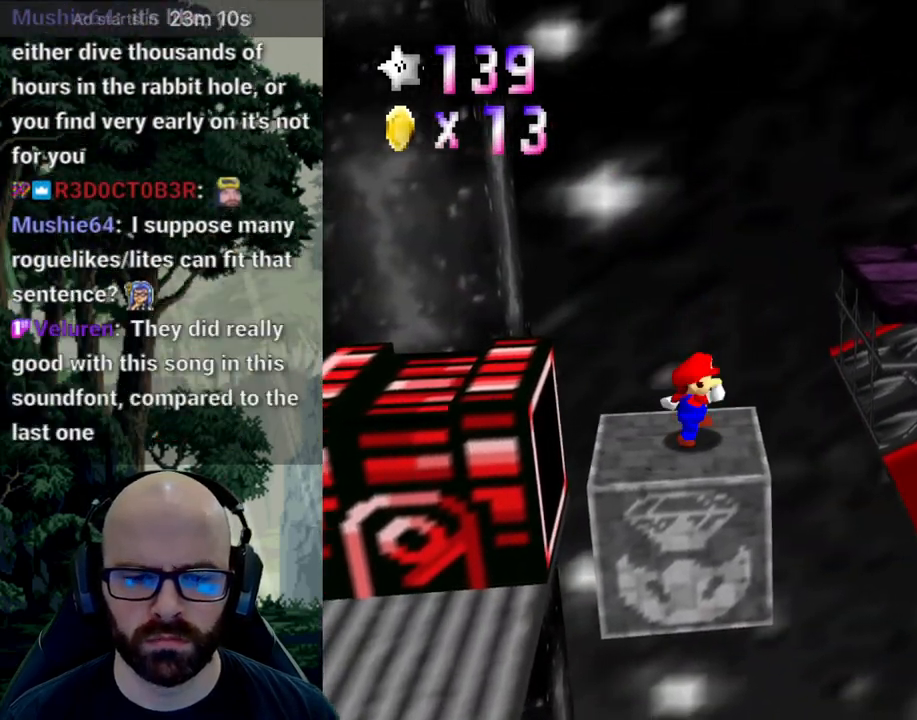
{"buttons": ["A"], "left_stick": "right", "right_stick": "down"}
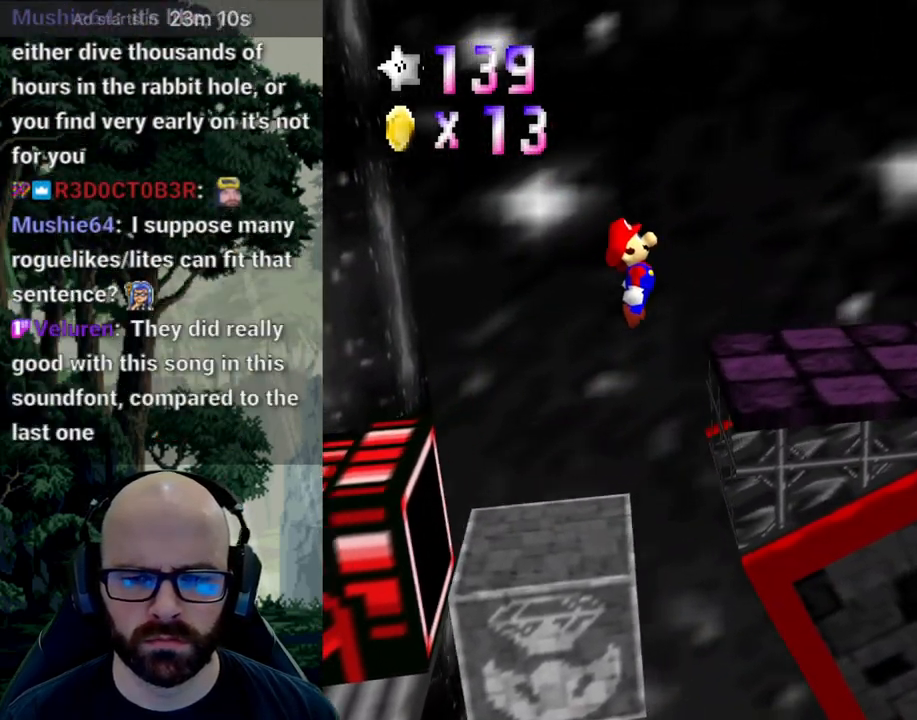
{"buttons": ["X"], "left_stick": "center", "right_stick": "center", "events": [[133, "A", "up"], [133, "right_stick", "center"], [200, "left_stick", "center"], [417, "X", "down"], [433, "right_stick", "left"], [500, "right_stick", "center"]]}
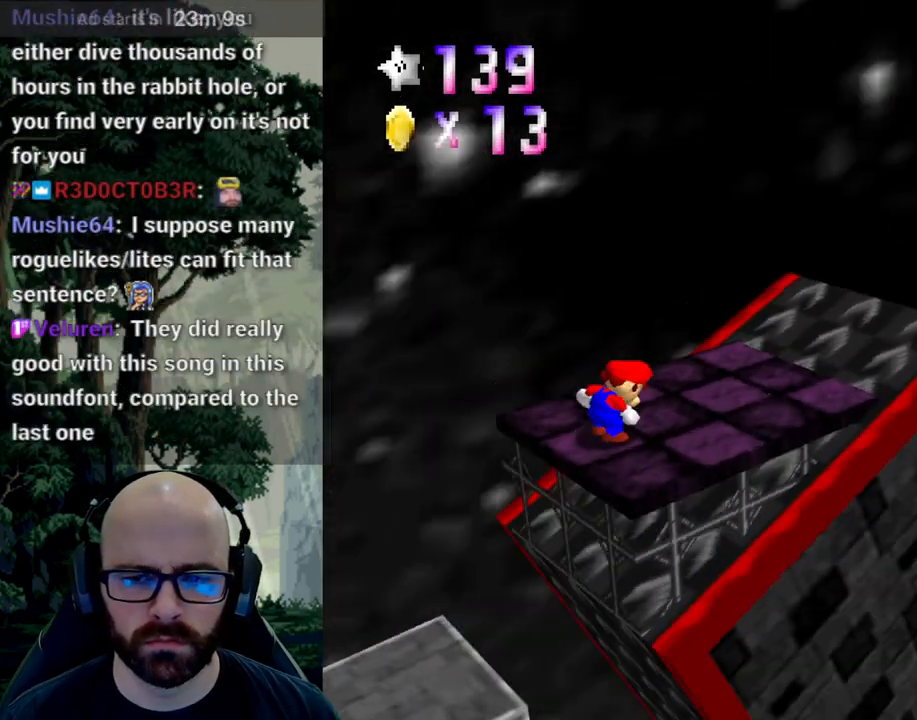
{"buttons": [], "left_stick": "center", "right_stick": "center", "events": [[17, "X", "up"], [100, "X", "down"], [117, "right_stick", "left"], [200, "right_stick", "center"], [217, "X", "up"]]}
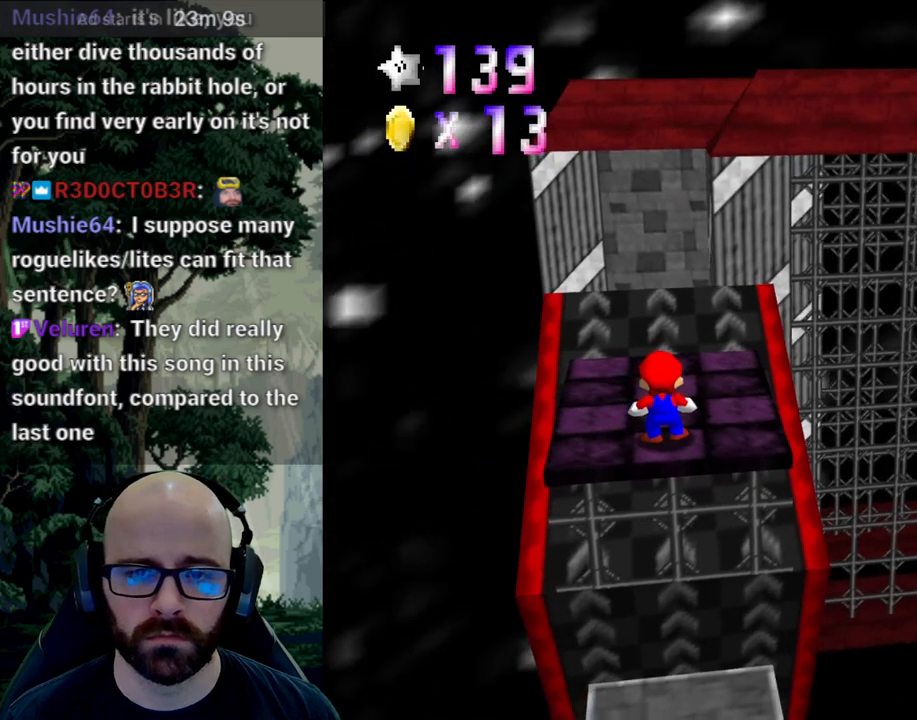
{"buttons": [], "left_stick": "center", "right_stick": "center", "events": [[250, "X", "down"], [250, "right_stick", "left"], [383, "X", "up"], [383, "right_stick", "center"]]}
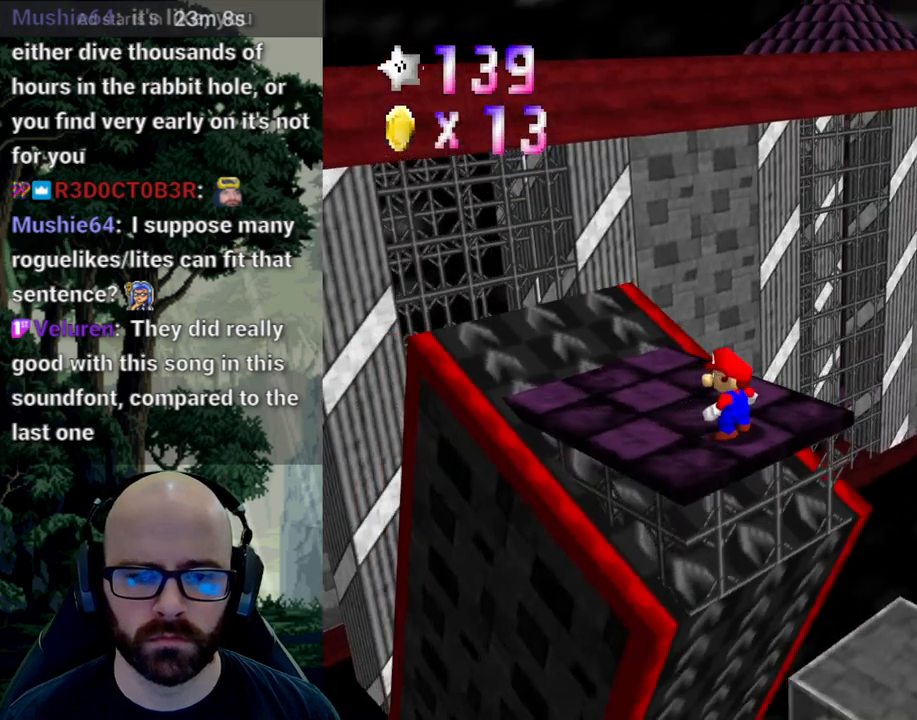
{"buttons": [], "left_stick": "center", "right_stick": "center", "events": []}
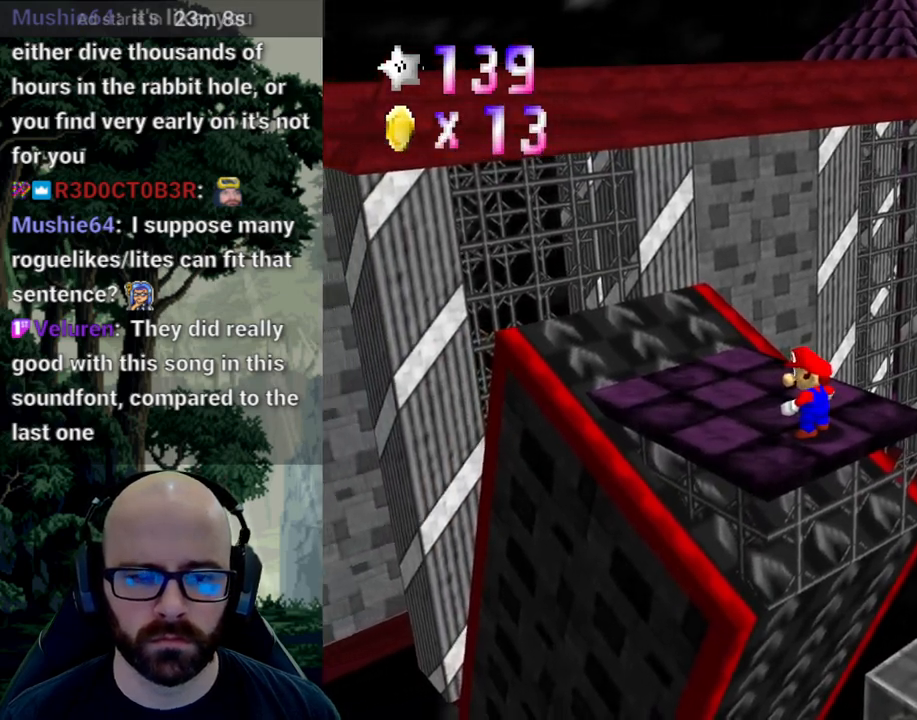
{"buttons": [], "left_stick": "center", "right_stick": "center", "events": []}
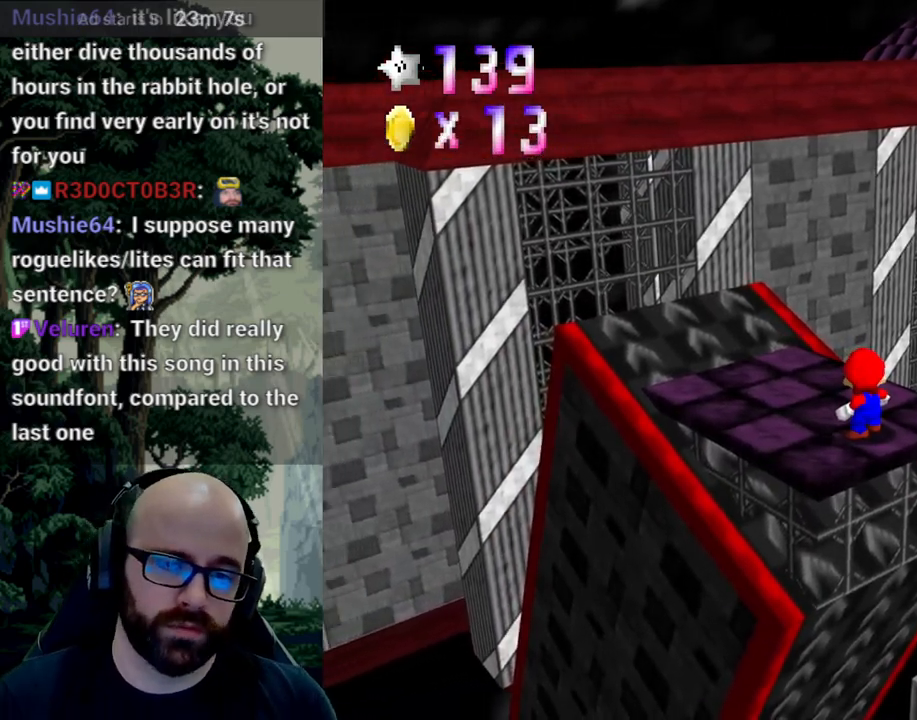
{"buttons": [], "left_stick": "center", "right_stick": "center", "events": [[350, "right_stick", "right"], [450, "right_stick", "center"]]}
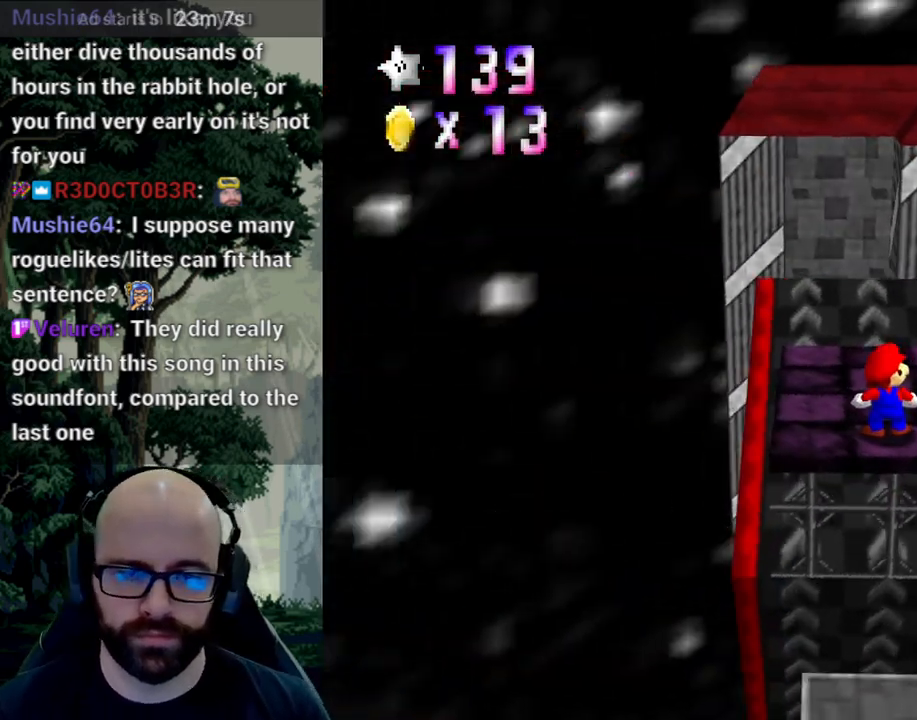
{"buttons": ["A"], "left_stick": "center", "right_stick": "center", "events": [[417, "A", "down"]]}
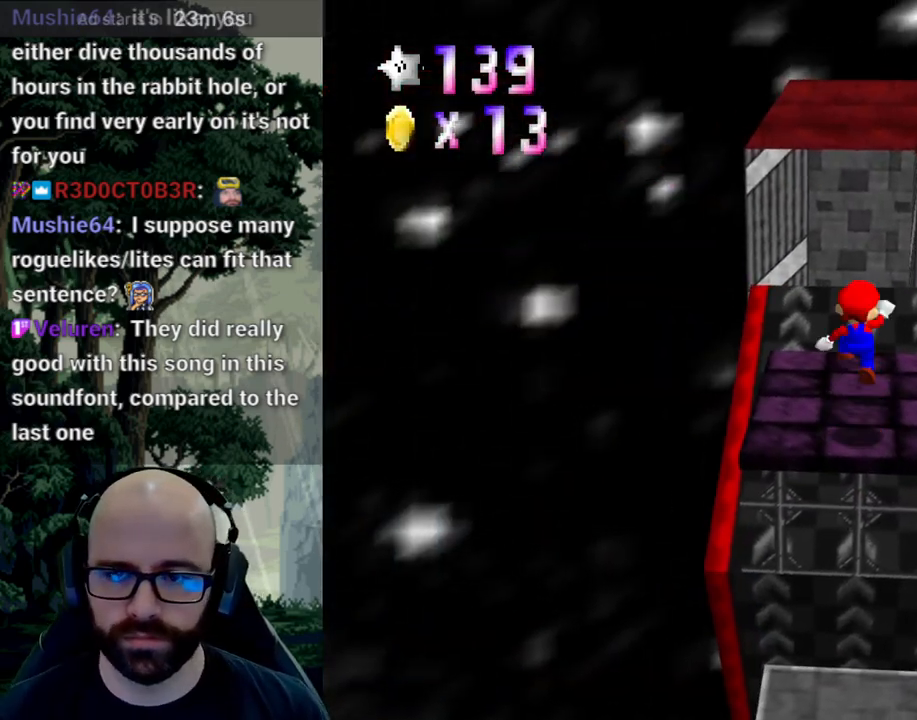
{"buttons": ["A"], "left_stick": "right", "right_stick": "center", "events": [[17, "A", "up"], [50, "left_stick", "right"], [433, "A", "down"]]}
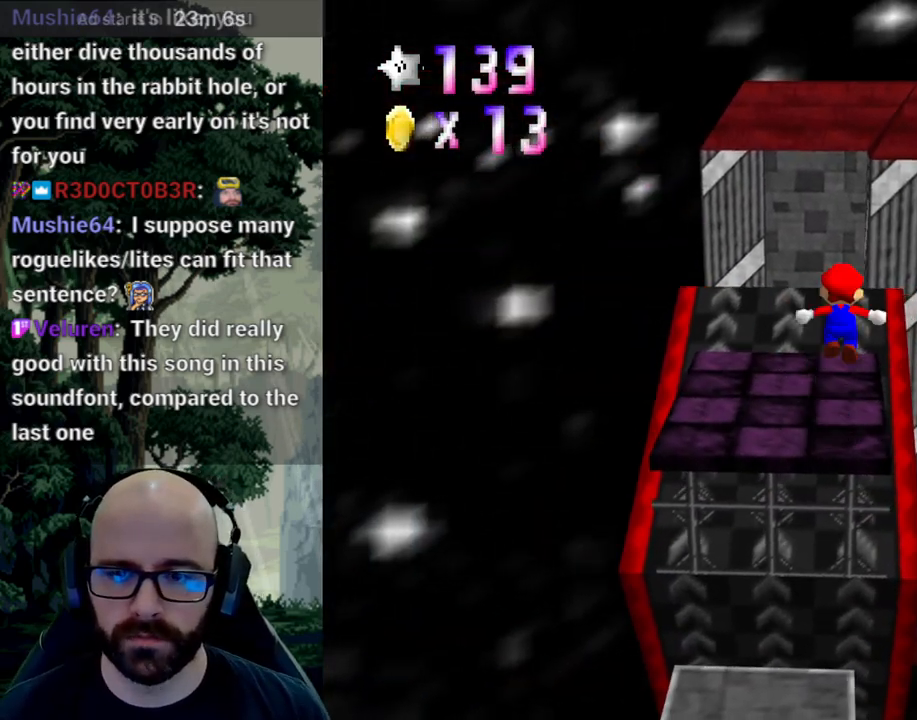
{"buttons": [], "left_stick": "center", "right_stick": "center", "events": [[17, "left_stick", "center"], [283, "left_stick", "up-right"], [483, "left_stick", "center"], [500, "A", "up"]]}
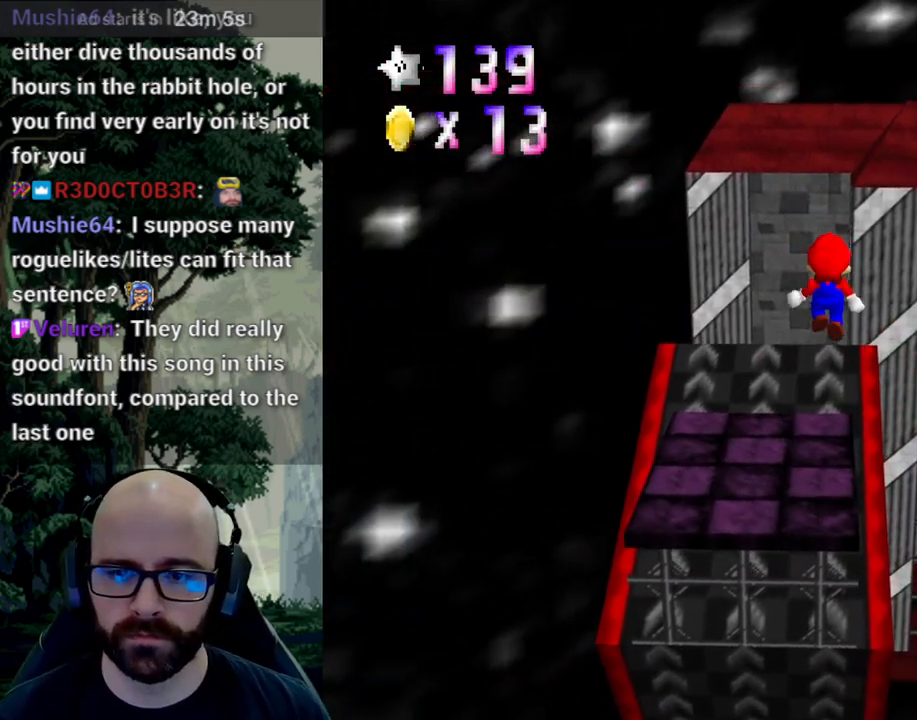
{"buttons": [], "left_stick": "center", "right_stick": "center", "events": []}
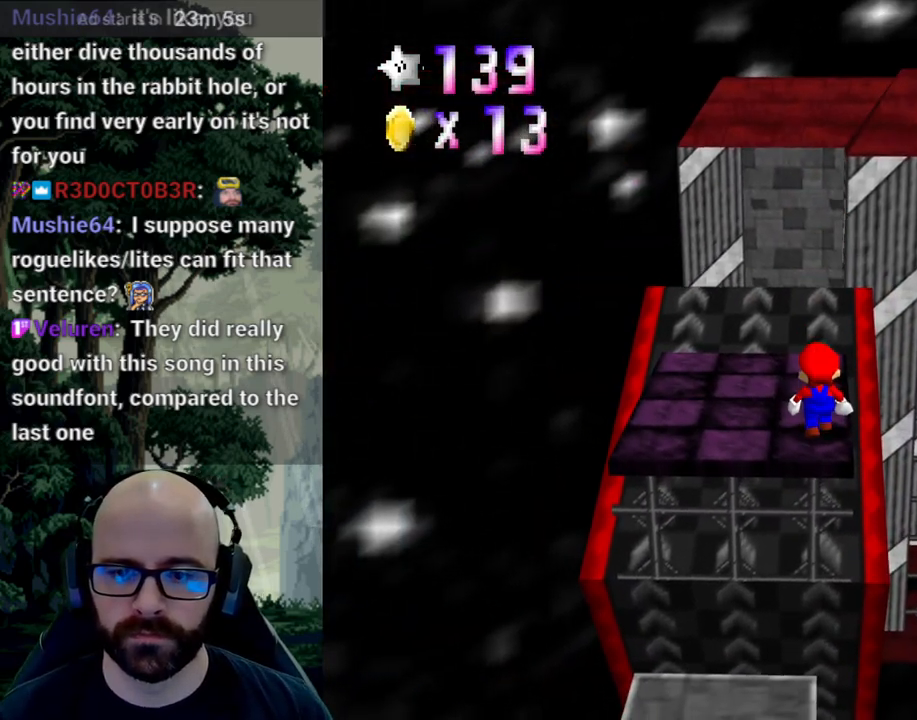
{"buttons": [], "left_stick": "center", "right_stick": "center", "events": [[17, "left_stick", "up"], [150, "left_stick", "center"]]}
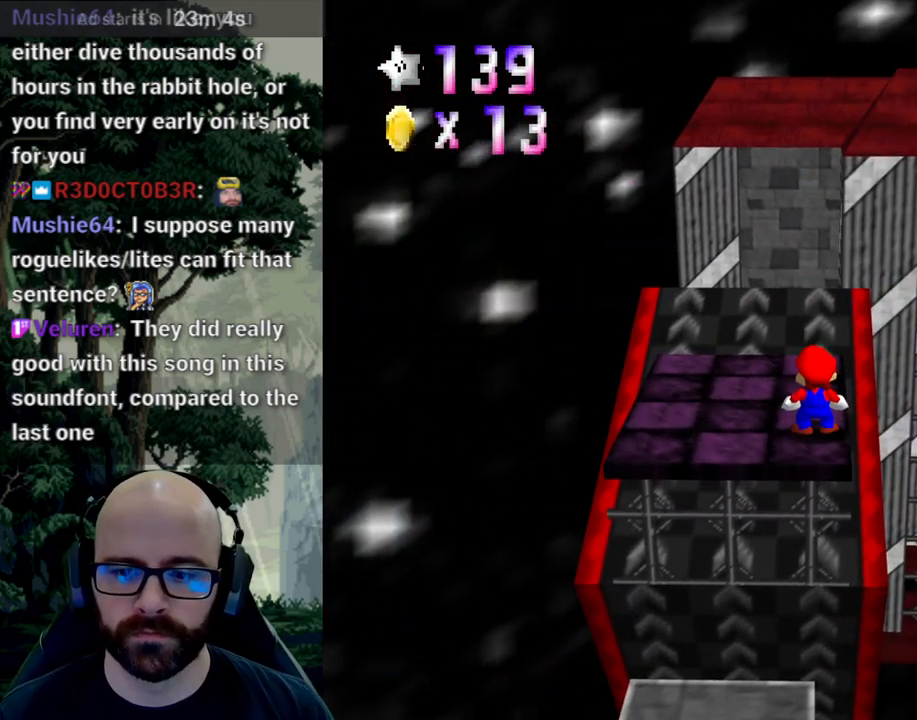
{"buttons": [], "left_stick": "center", "right_stick": "center", "events": [[50, "left_stick", "up"], [100, "left_stick", "center"]]}
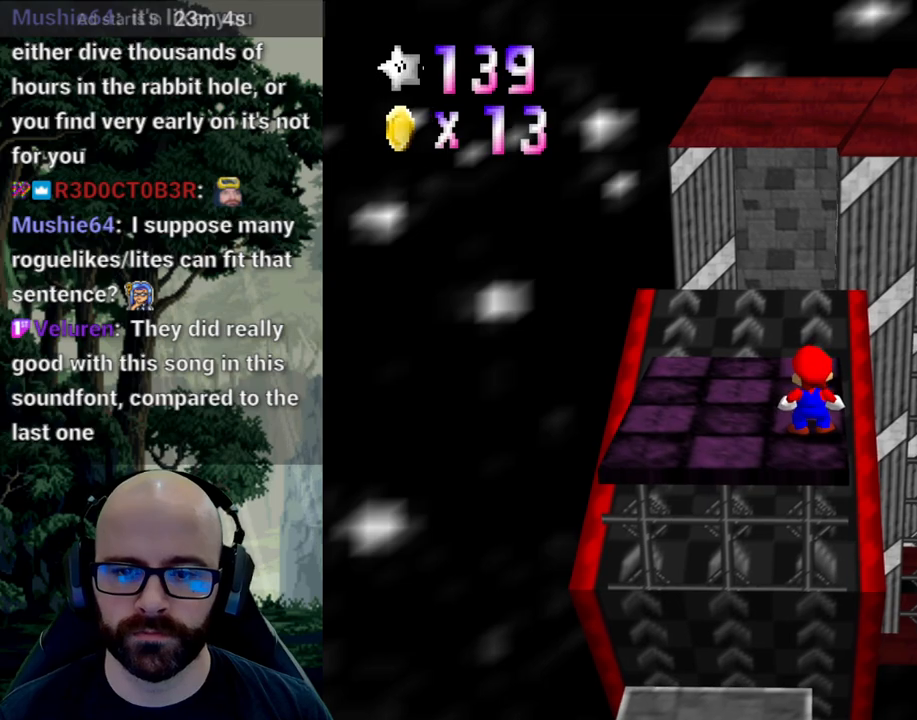
{"buttons": [], "left_stick": "center", "right_stick": "center", "events": []}
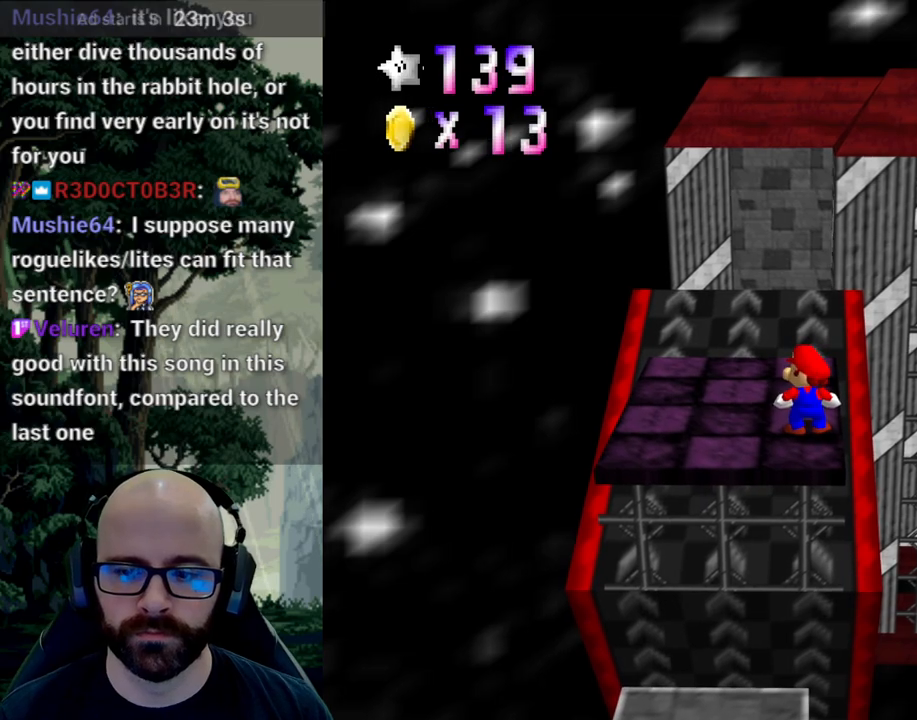
{"buttons": [], "left_stick": "center", "right_stick": "center", "events": [[250, "X", "down"], [250, "right_stick", "left"], [350, "right_stick", "center"], [367, "X", "up"]]}
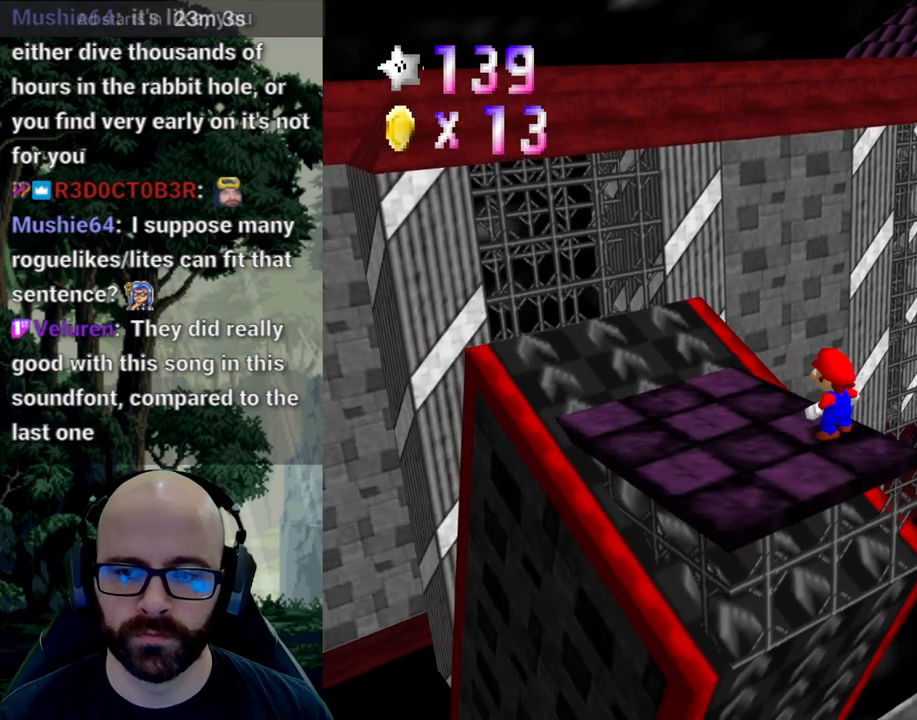
{"buttons": [], "left_stick": "center", "right_stick": "center", "events": []}
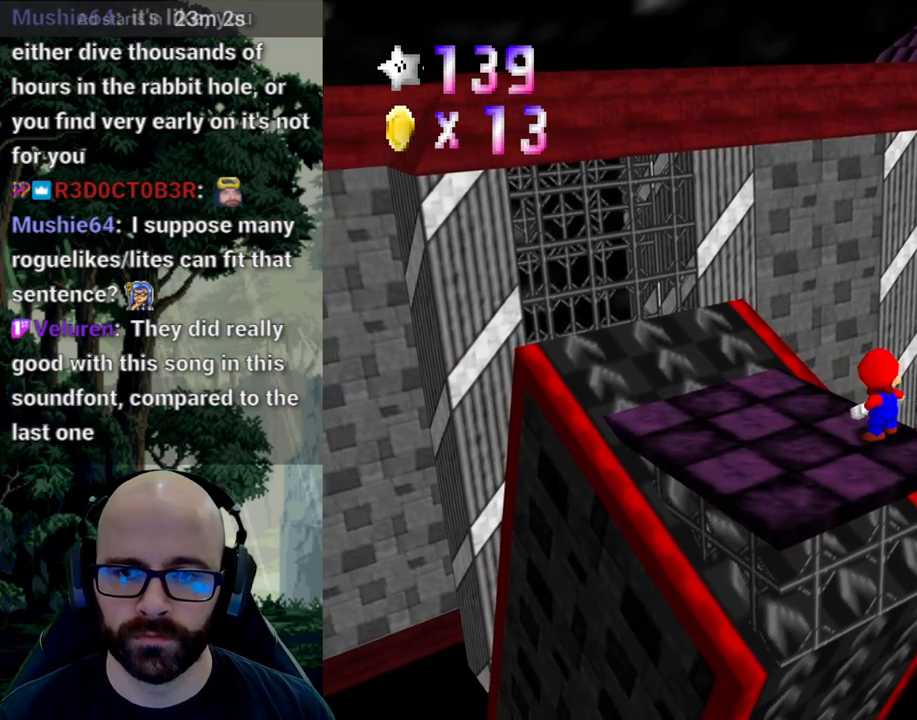
{"buttons": [], "left_stick": "center", "right_stick": "center", "events": [[133, "X", "down"], [133, "right_stick", "left"], [283, "X", "up"], [283, "right_stick", "center"]]}
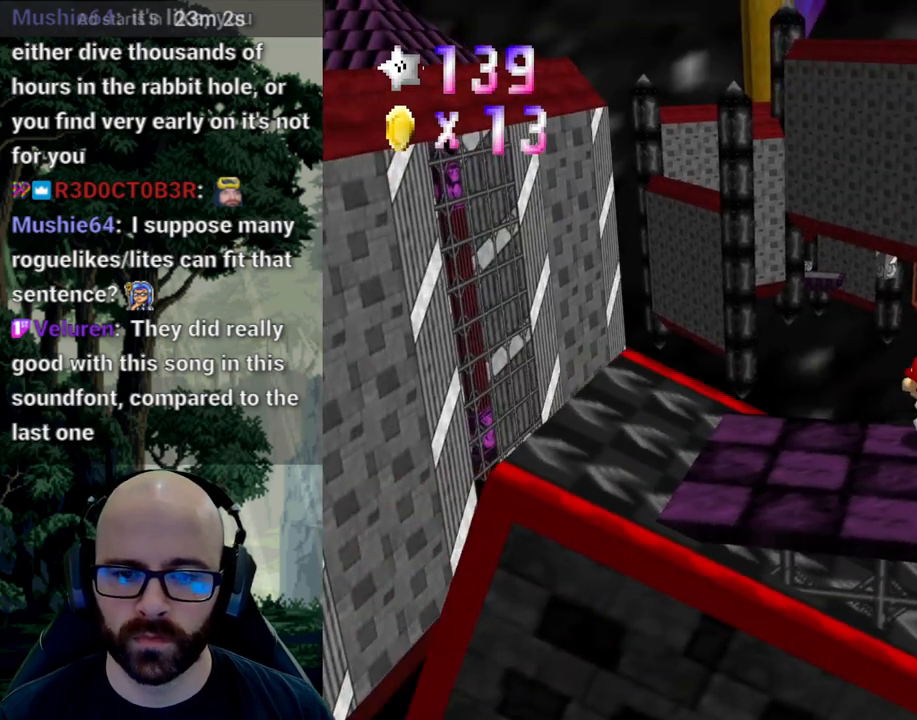
{"buttons": [], "left_stick": "left", "right_stick": "center", "events": [[67, "left_stick", "left"]]}
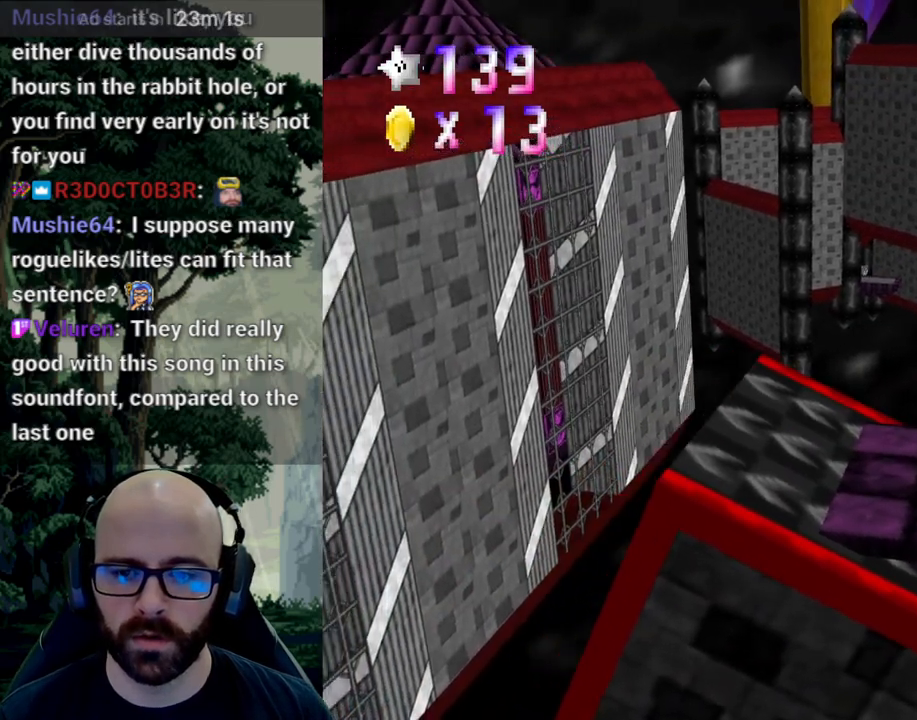
{"buttons": [], "left_stick": "right", "right_stick": "center", "events": [[33, "A", "down"], [183, "A", "up"], [417, "left_stick", "right"]]}